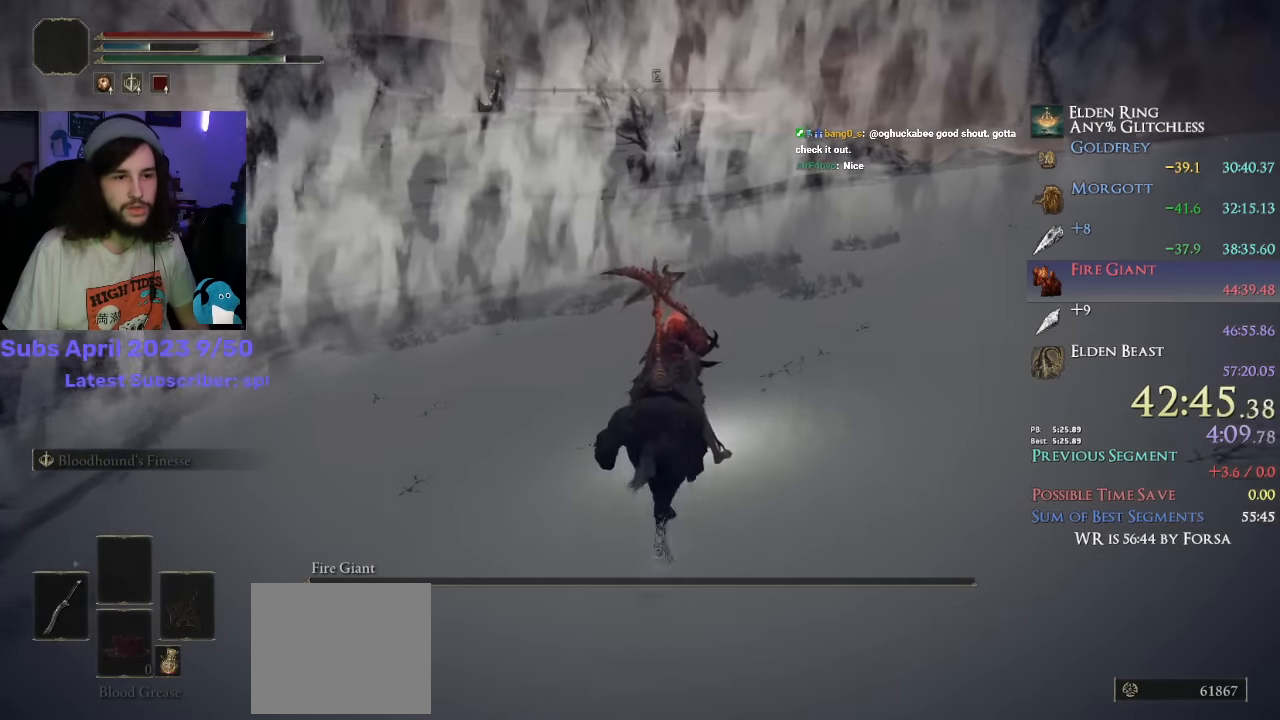
Gameplay with a controller (PlayStation layout); each line is a JSON object with the inputs held at the frame after it. "events" lists button and stick changes between this image and that frame as [ms after this image, input, new state], when the widget could be followed in between.
{"buttons": [], "left_stick": "up", "right_stick": "down-left", "events": []}
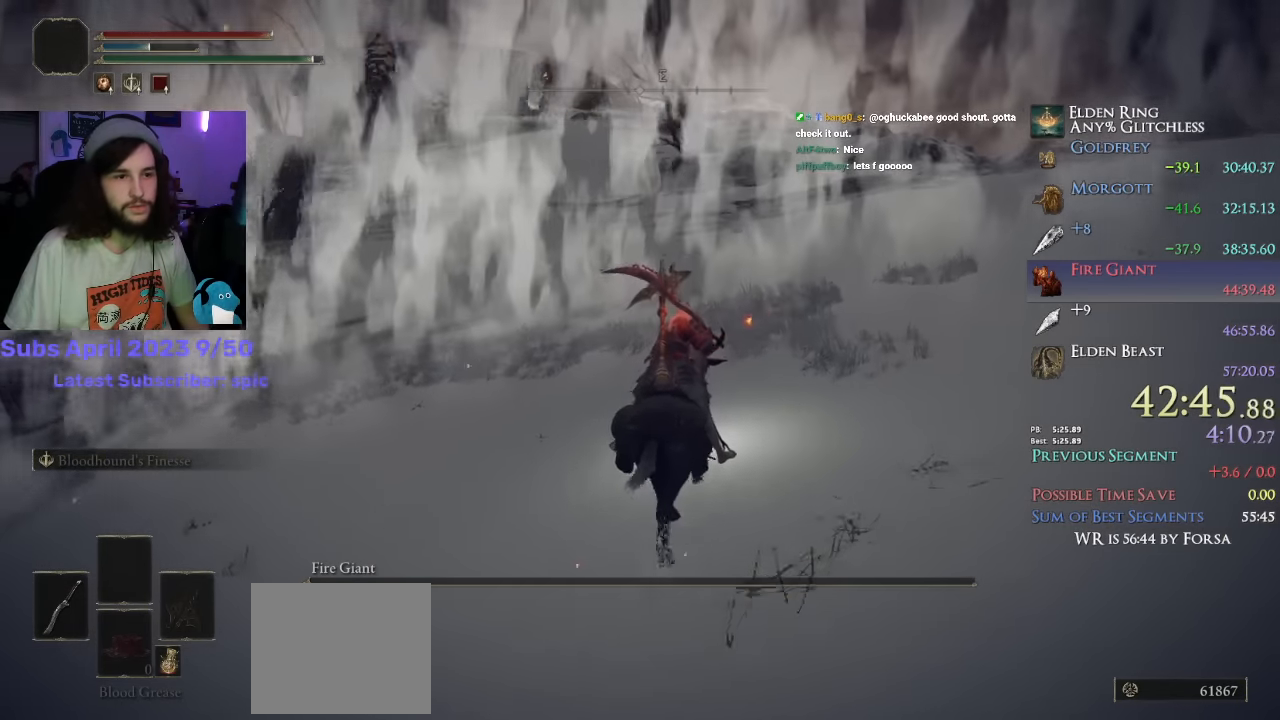
{"buttons": [], "left_stick": "up", "right_stick": "down-left", "events": []}
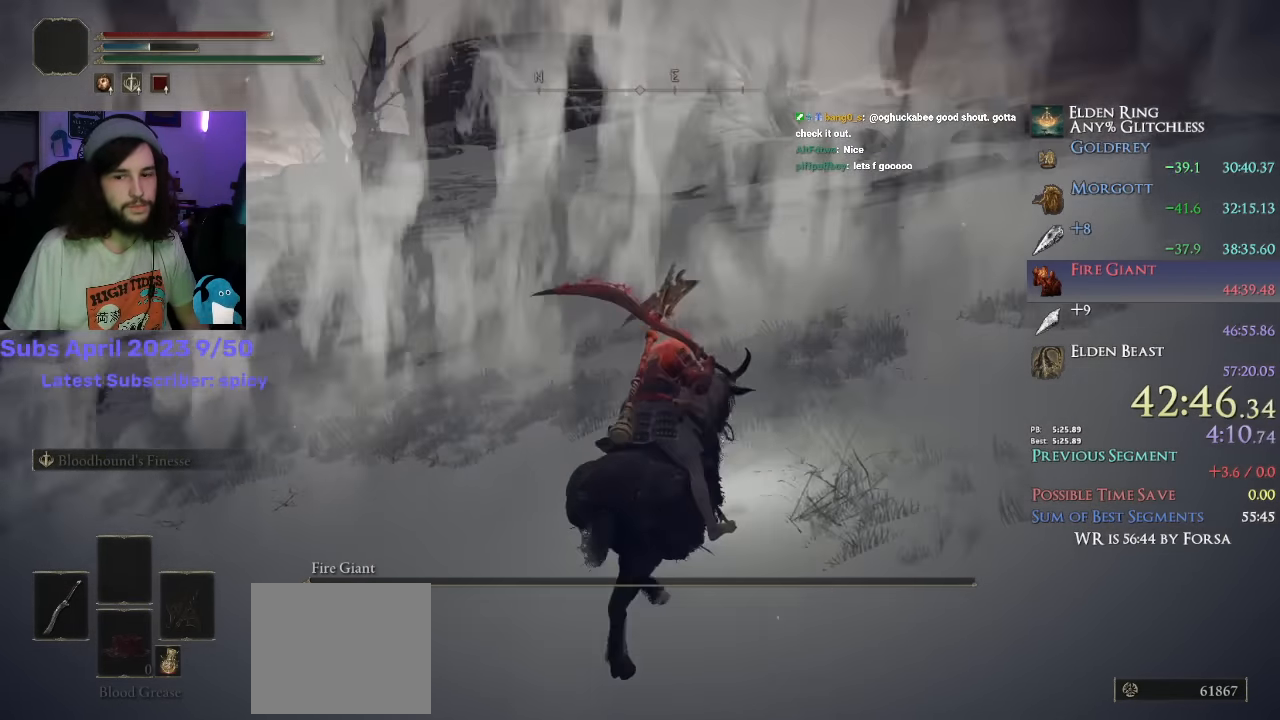
{"buttons": [], "left_stick": "up", "right_stick": "center", "events": [[50, "right_stick", "center"], [383, "right_stick", "up-right"], [500, "right_stick", "center"]]}
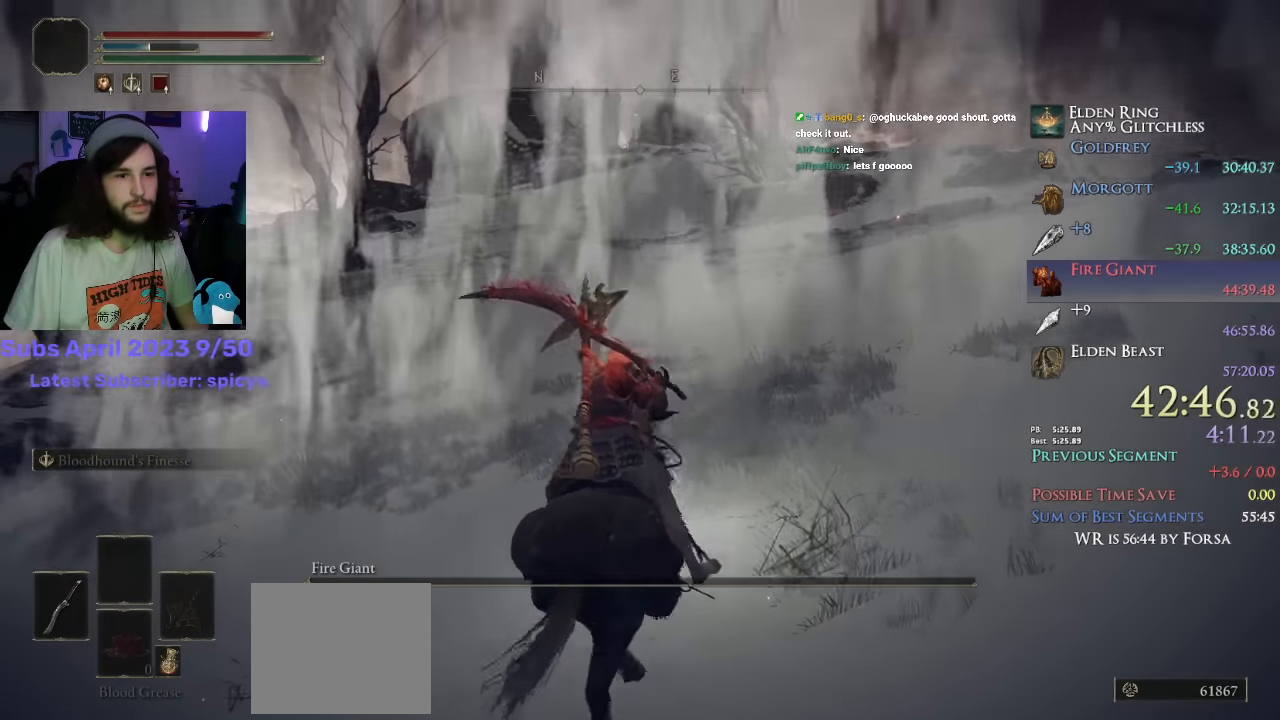
{"buttons": [], "left_stick": "up", "right_stick": "center", "events": [[366, "CIRCLE", "down"], [433, "CIRCLE", "up"]]}
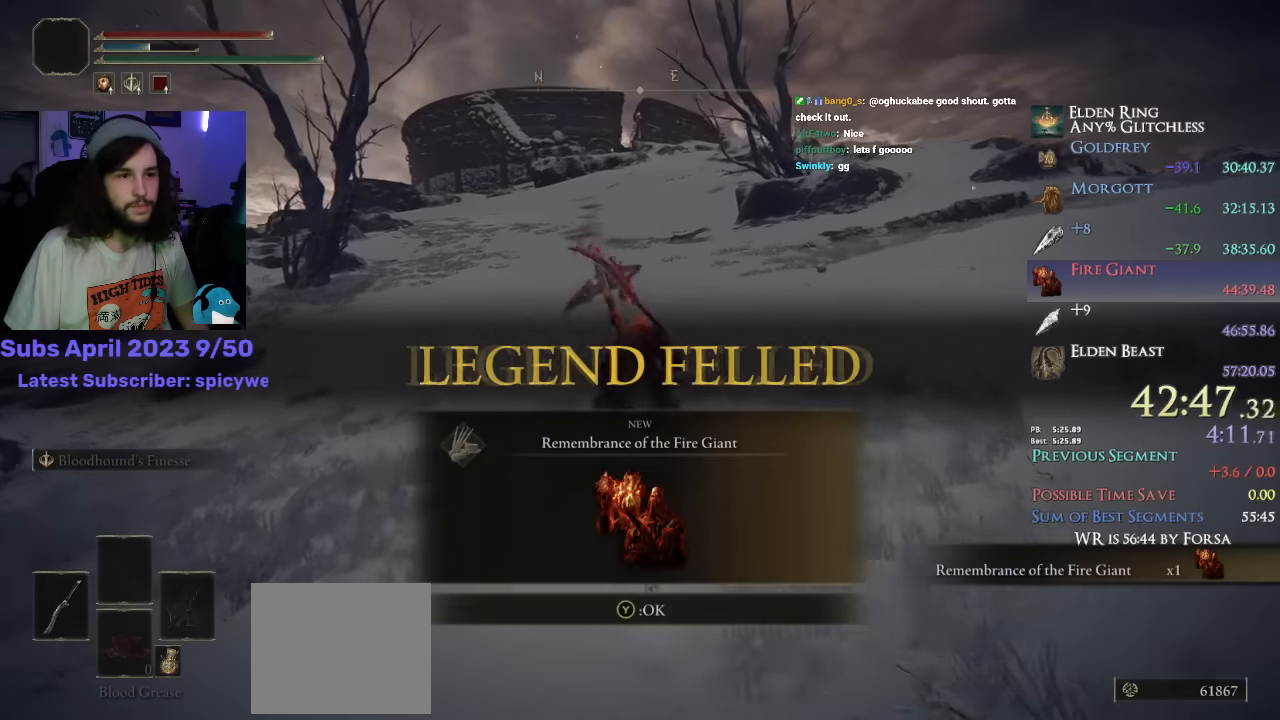
{"buttons": [], "left_stick": "up", "right_stick": "center", "events": []}
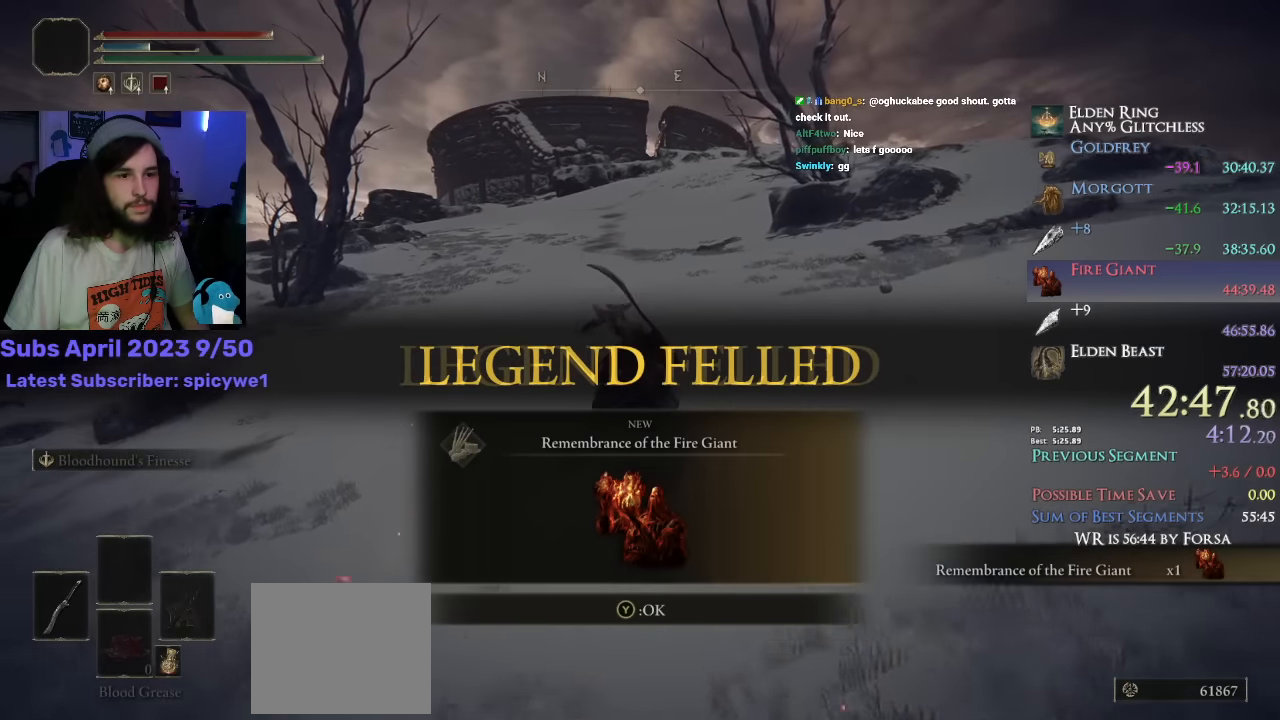
{"buttons": [], "left_stick": "up", "right_stick": "center", "events": [[50, "right_stick", "down-left"], [316, "right_stick", "center"]]}
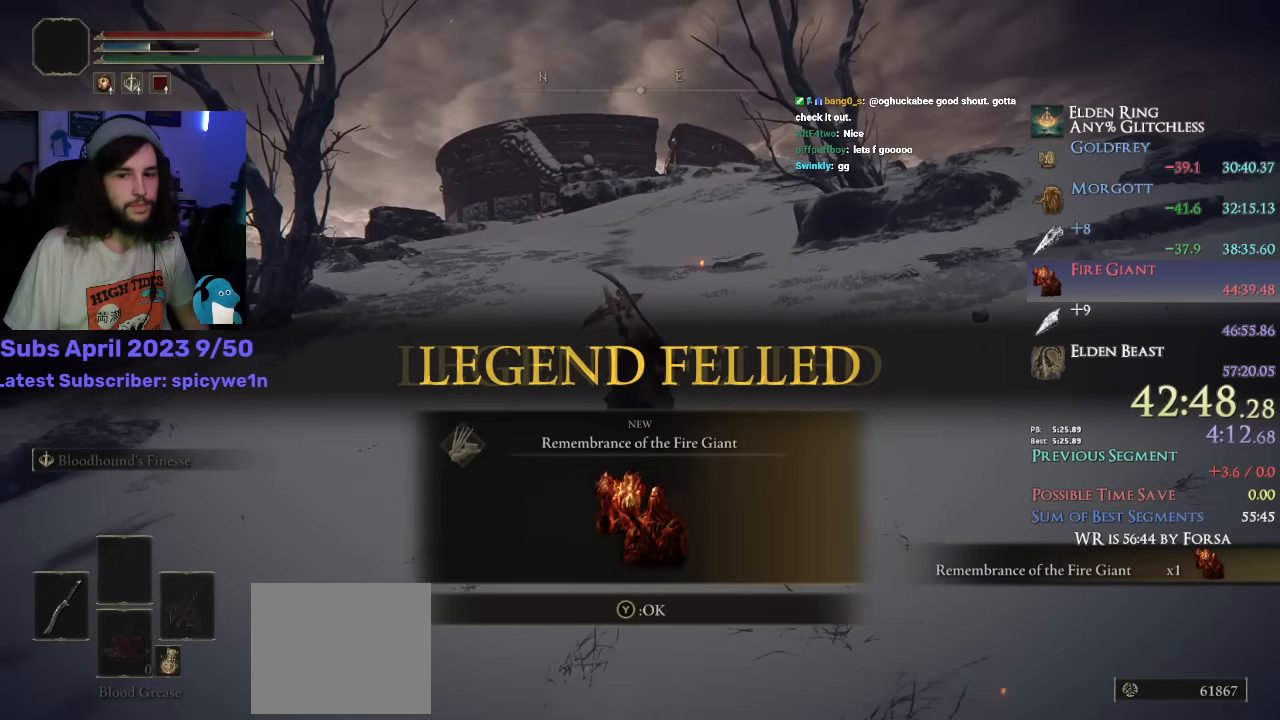
{"buttons": [], "left_stick": "up", "right_stick": "center", "events": [[283, "TRIANGLE", "down"], [366, "TRIANGLE", "up"]]}
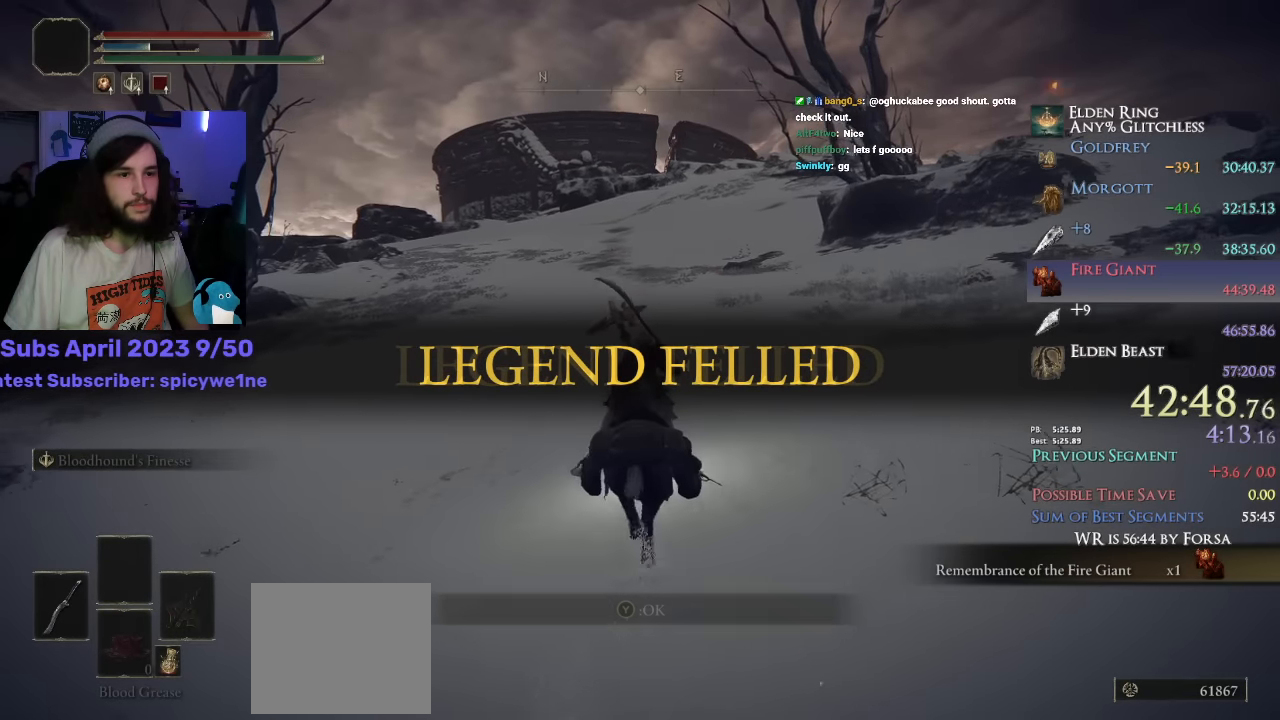
{"buttons": [], "left_stick": "up", "right_stick": "center", "events": [[300, "DPAD_DOWN", "down"], [333, "DPAD_DOWN", "up"], [416, "DPAD_DOWN", "down"], [483, "DPAD_DOWN", "up"]]}
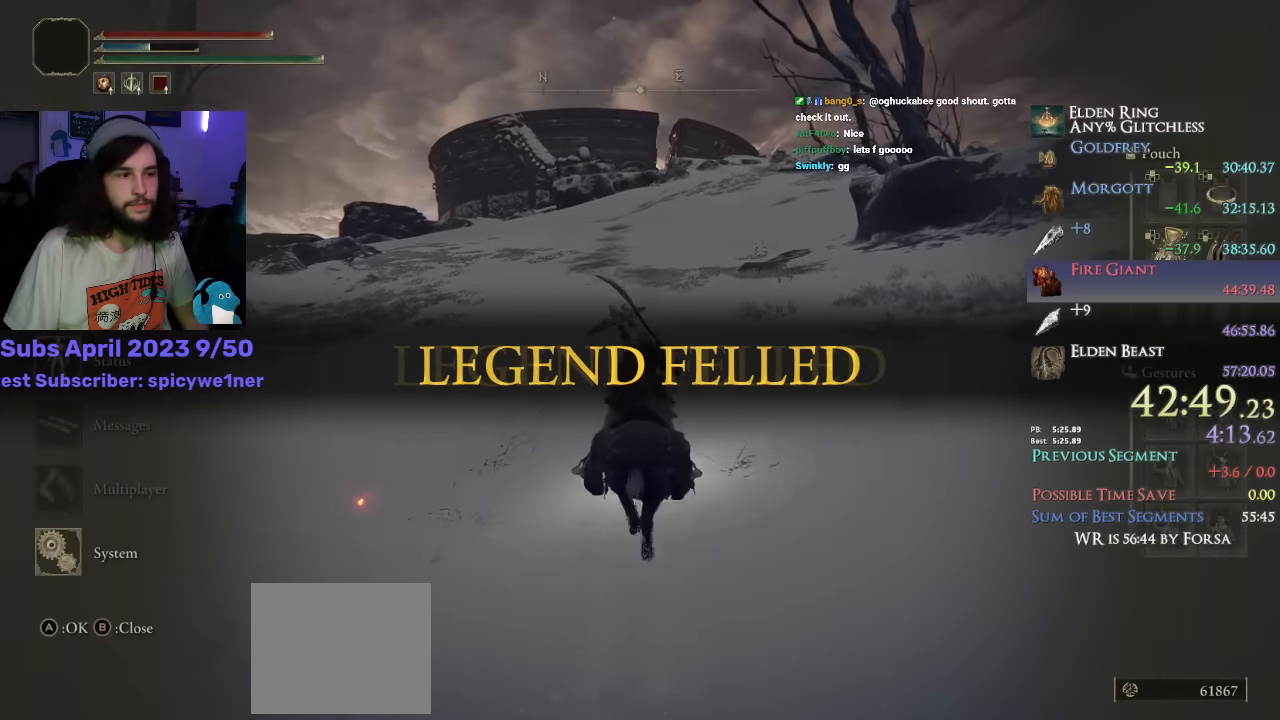
{"buttons": [], "left_stick": "up", "right_stick": "center", "events": [[100, "CROSS", "down"], [183, "CROSS", "up"], [216, "DPAD_UP", "down"], [300, "DPAD_UP", "up"], [366, "DPAD_UP", "down"], [416, "DPAD_UP", "up"]]}
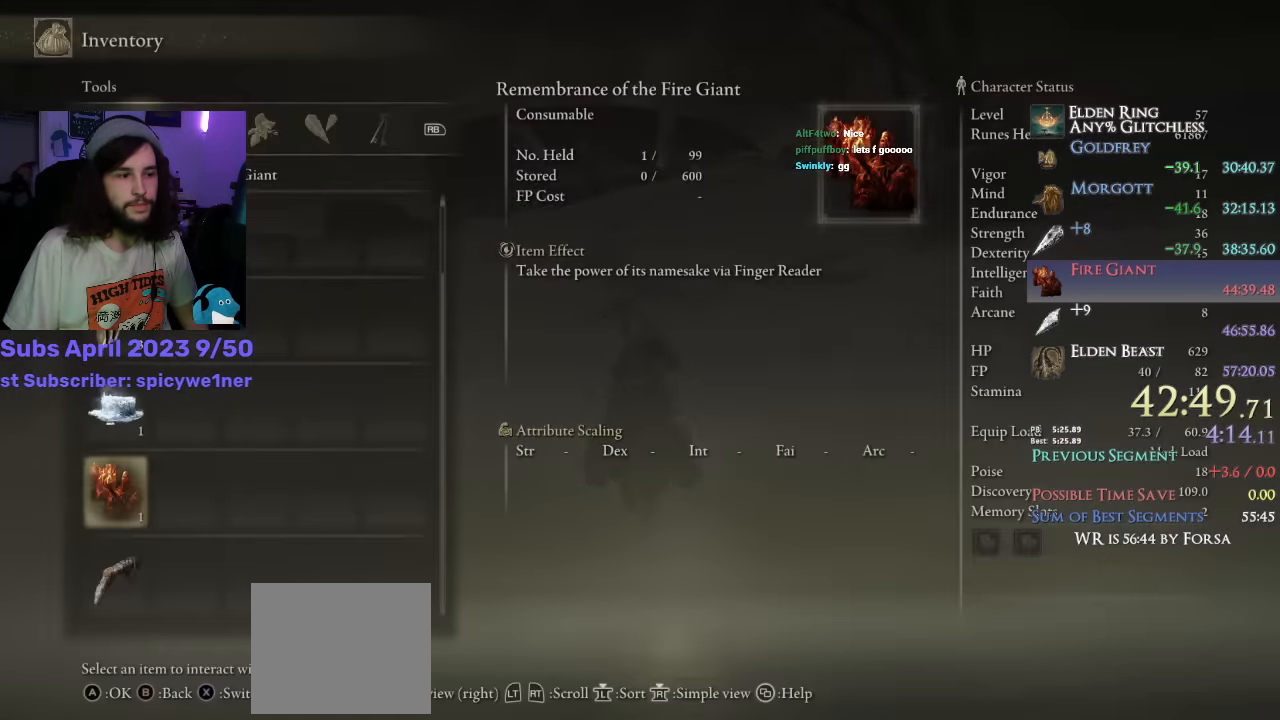
{"buttons": [], "left_stick": "up", "right_stick": "center", "events": [[50, "CROSS", "down"], [116, "CROSS", "up"], [166, "CROSS", "down"], [250, "CROSS", "up"], [283, "DPAD_RIGHT", "down"], [333, "CROSS", "down"], [366, "DPAD_RIGHT", "up"], [433, "CROSS", "up"]]}
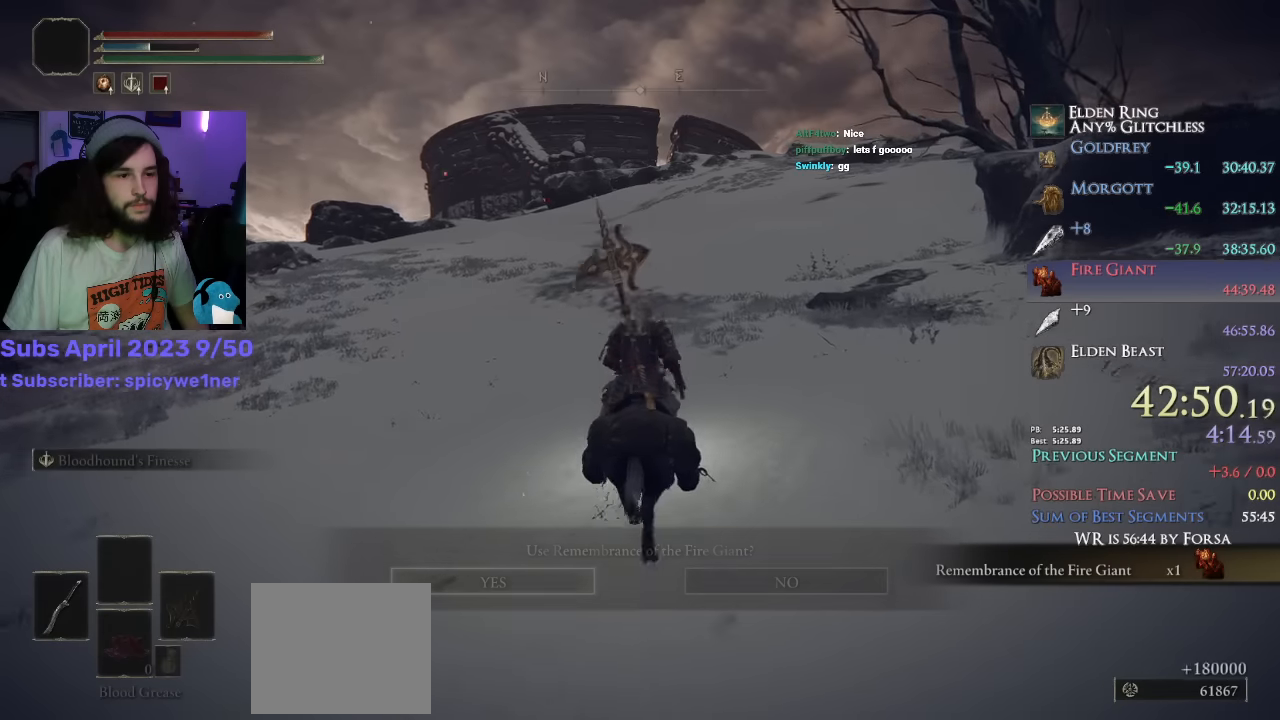
{"buttons": [], "left_stick": "up", "right_stick": "center", "events": [[366, "TRIANGLE", "down"], [466, "TRIANGLE", "up"]]}
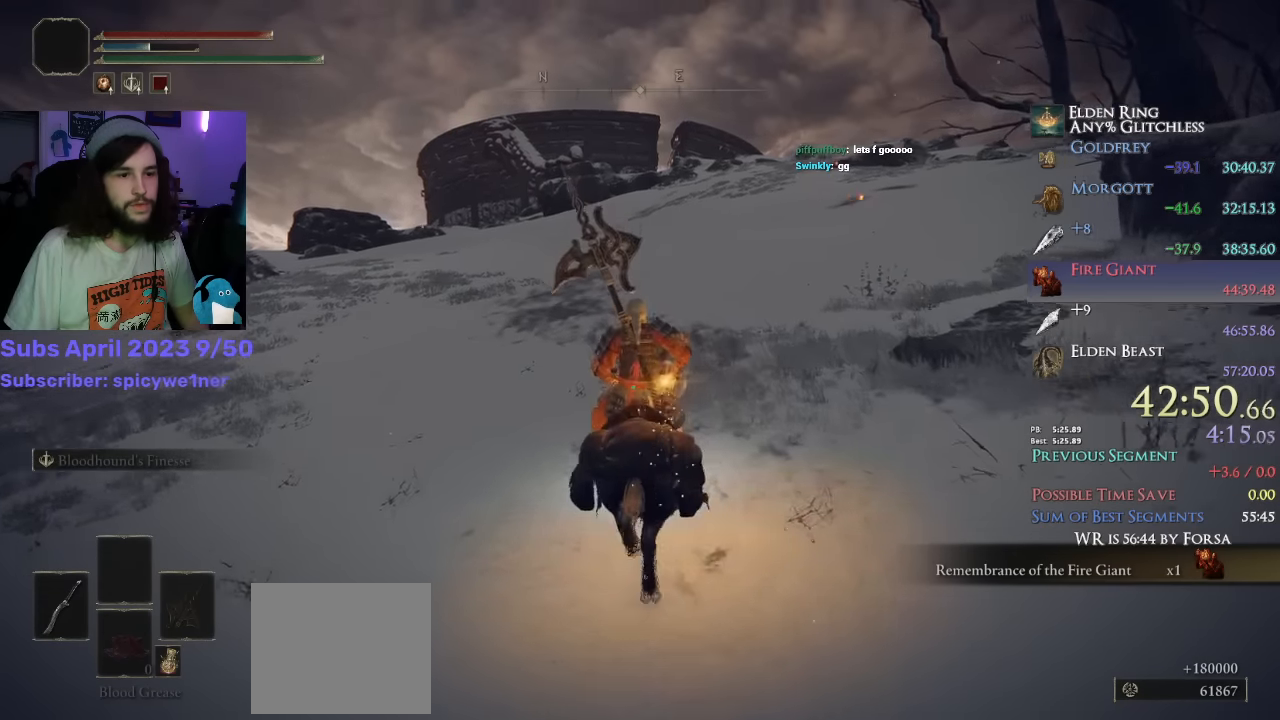
{"buttons": [], "left_stick": "up", "right_stick": "center", "events": [[16, "right_stick", "up"], [150, "right_stick", "center"]]}
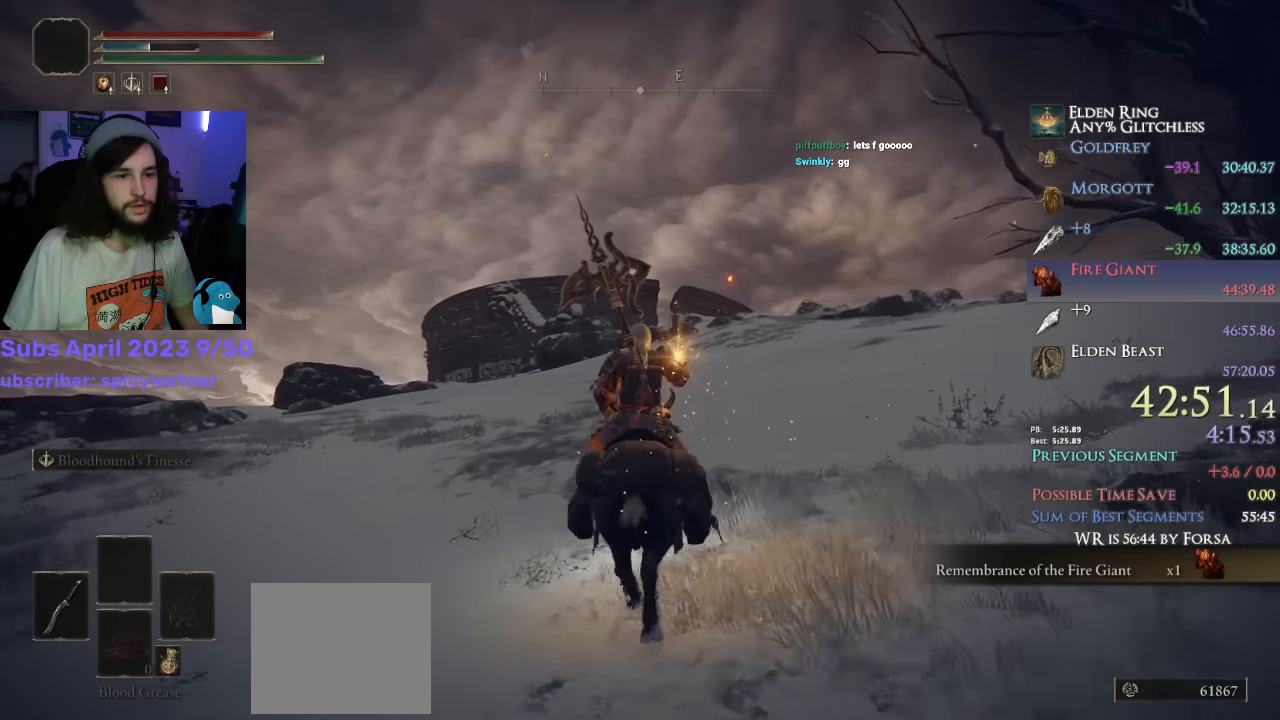
{"buttons": [], "left_stick": "up", "right_stick": "center", "events": []}
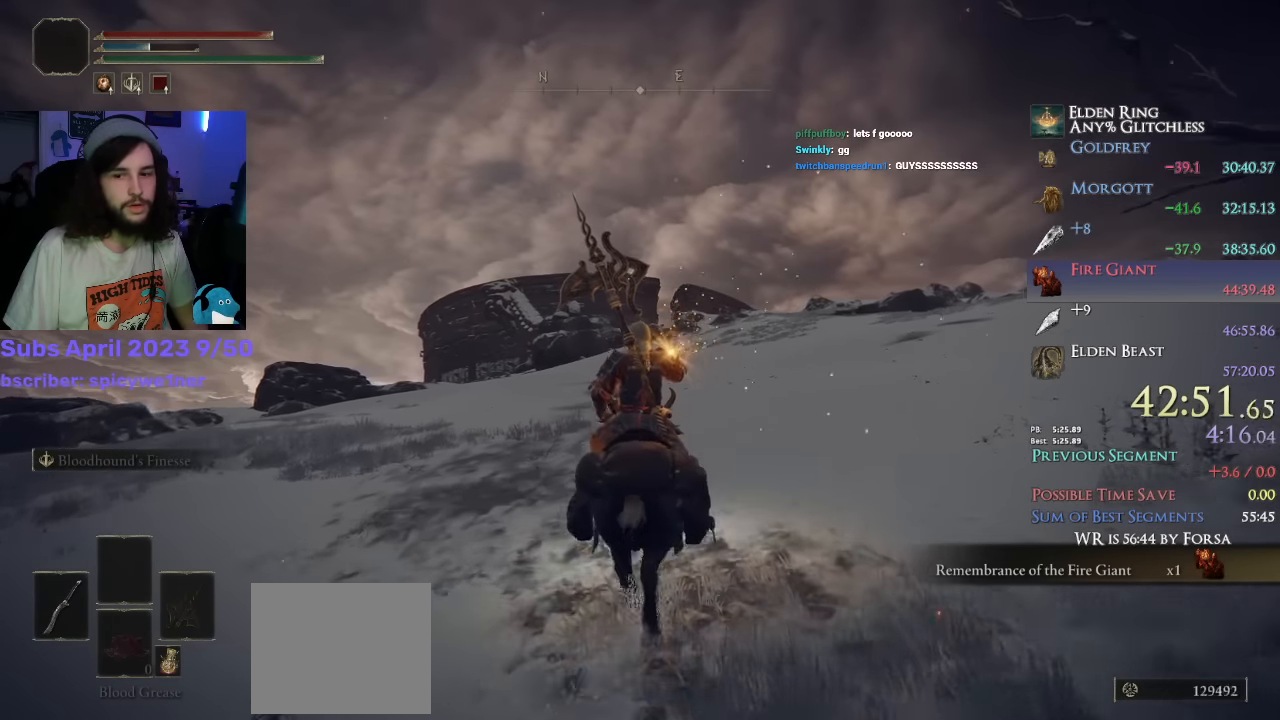
{"buttons": [], "left_stick": "up", "right_stick": "center", "events": [[283, "CIRCLE", "down"], [350, "CIRCLE", "up"], [416, "CIRCLE", "down"], [483, "CIRCLE", "up"]]}
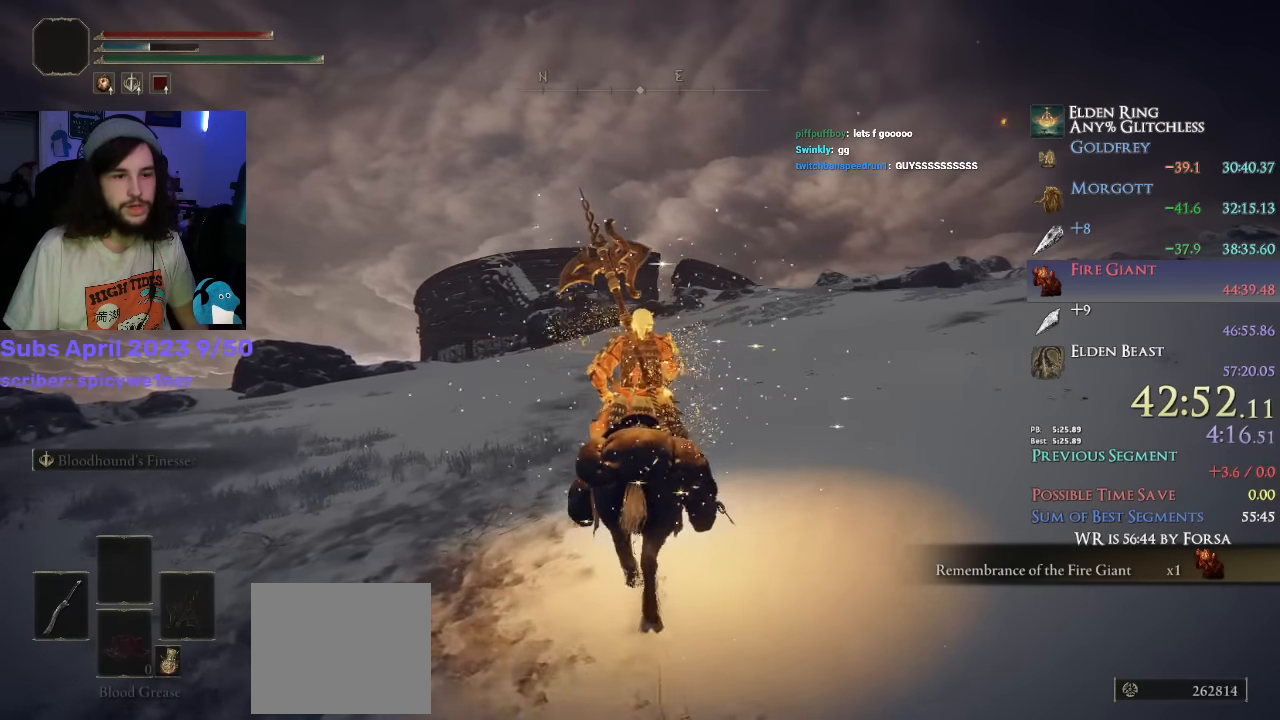
{"buttons": [], "left_stick": "up", "right_stick": "center", "events": [[50, "CIRCLE", "down"], [83, "CIRCLE", "up"], [166, "CIRCLE", "down"], [216, "CIRCLE", "up"], [300, "CIRCLE", "down"], [333, "CIRCLE", "up"], [400, "CIRCLE", "down"], [450, "CIRCLE", "up"]]}
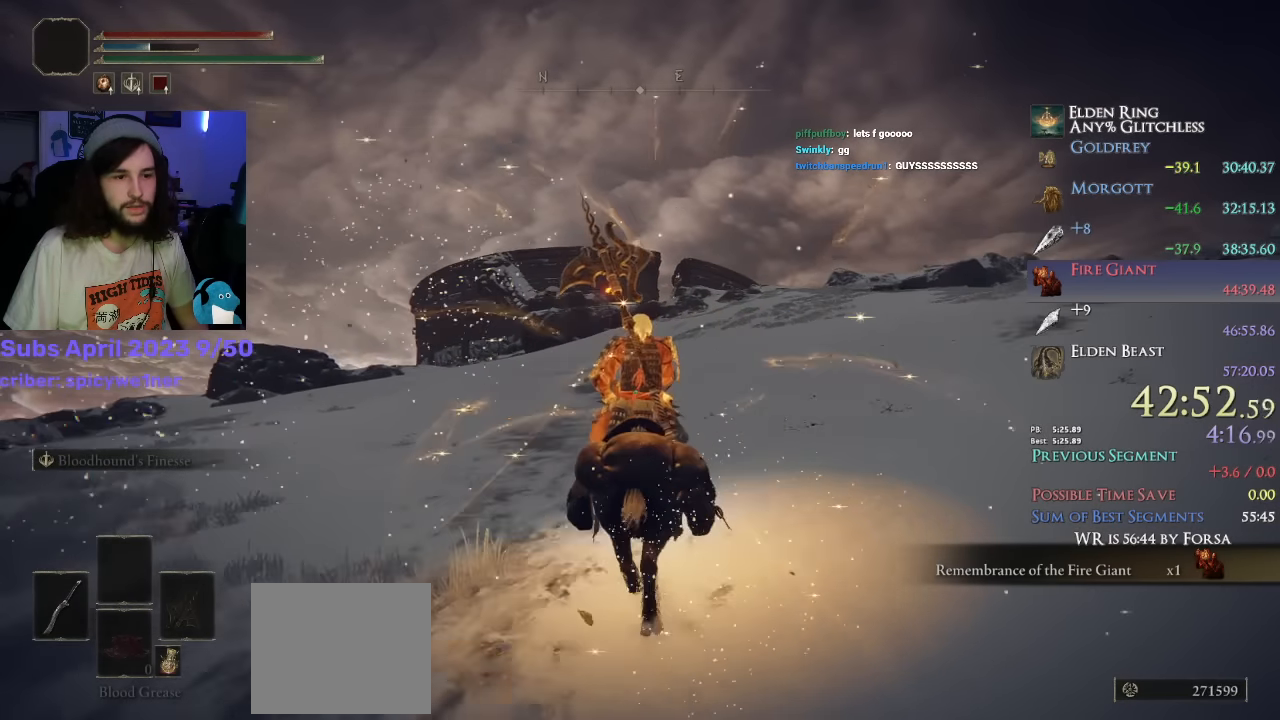
{"buttons": ["CIRCLE"], "left_stick": "up", "right_stick": "center", "events": [[50, "CIRCLE", "down"], [150, "CIRCLE", "up"], [216, "CIRCLE", "down"], [283, "CIRCLE", "up"], [333, "CIRCLE", "down"], [400, "CIRCLE", "up"], [466, "CIRCLE", "down"]]}
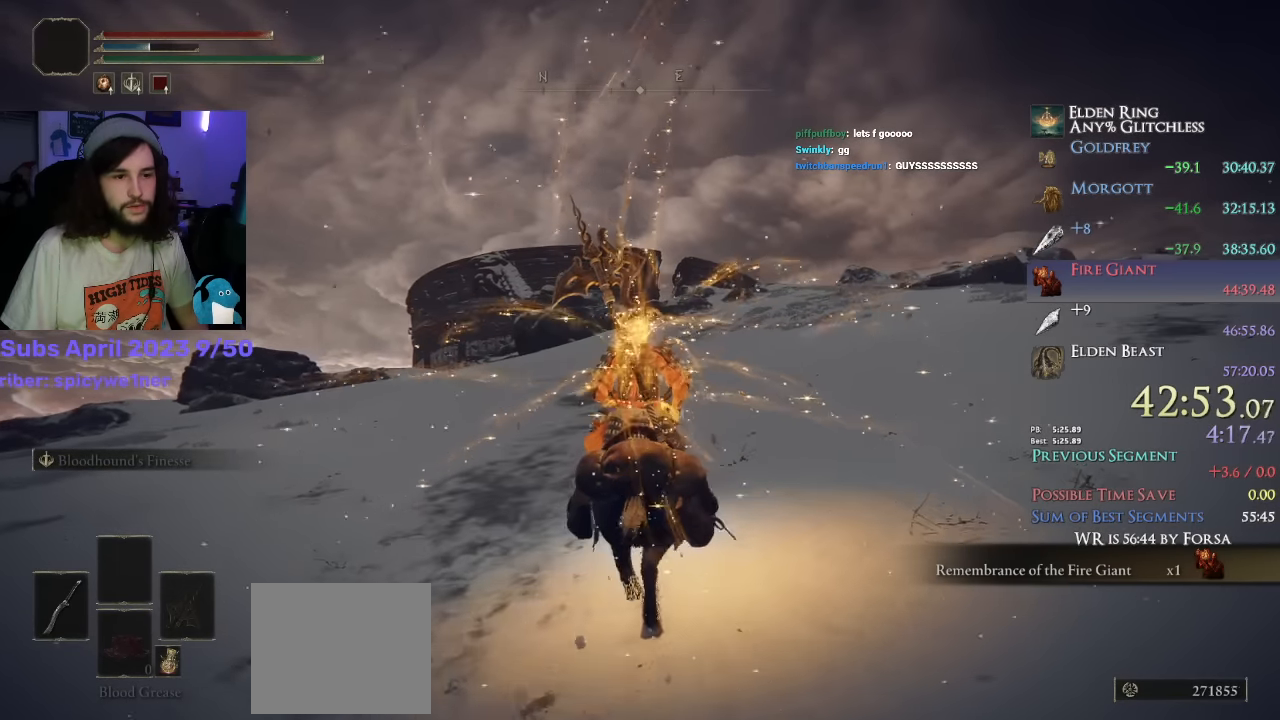
{"buttons": [], "left_stick": "up", "right_stick": "center", "events": [[33, "CIRCLE", "up"], [83, "CIRCLE", "down"], [133, "CIRCLE", "up"], [216, "CIRCLE", "down"], [266, "CIRCLE", "up"], [450, "CIRCLE", "down"], [500, "CIRCLE", "up"]]}
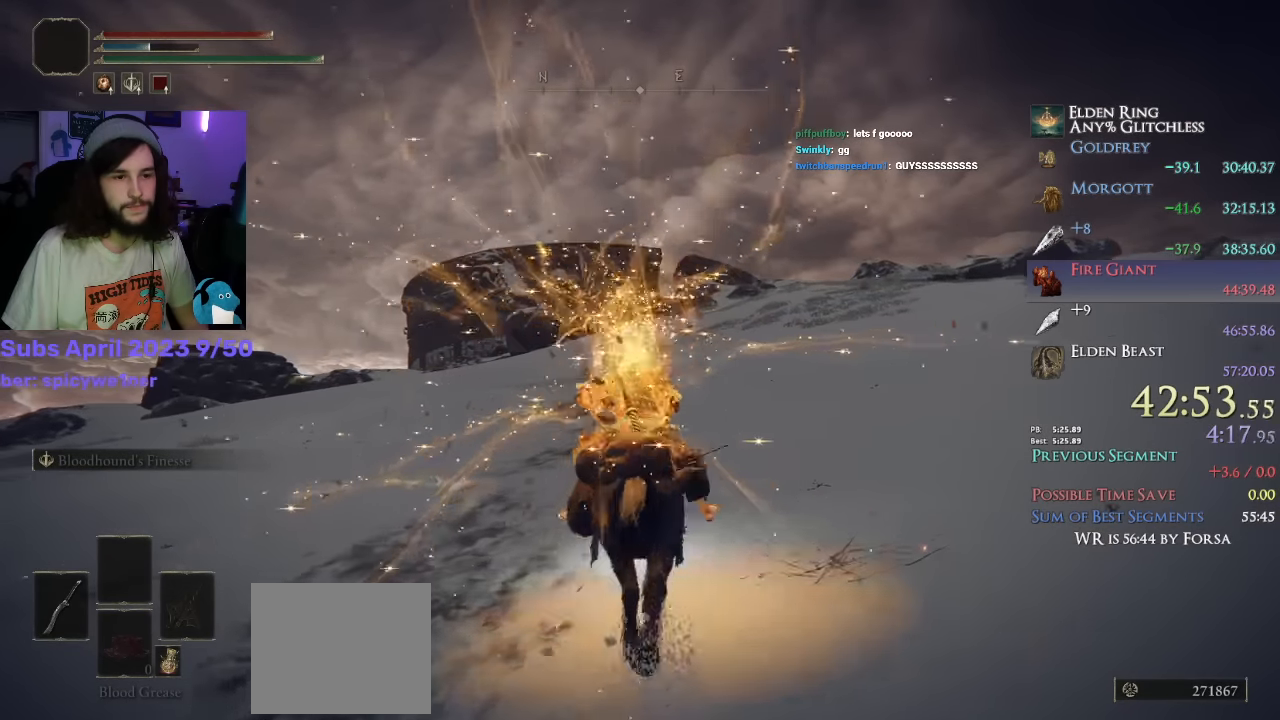
{"buttons": [], "left_stick": "up", "right_stick": "down", "events": [[433, "right_stick", "down"]]}
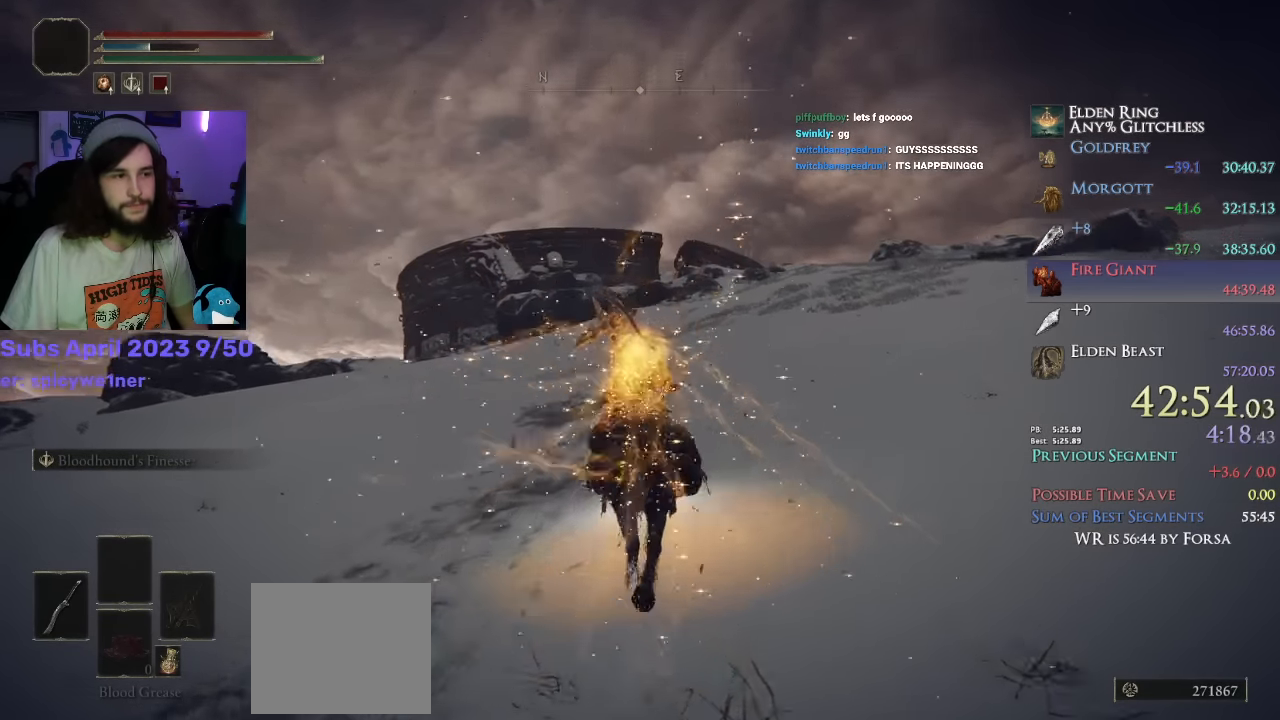
{"buttons": [], "left_stick": "up", "right_stick": "down", "events": []}
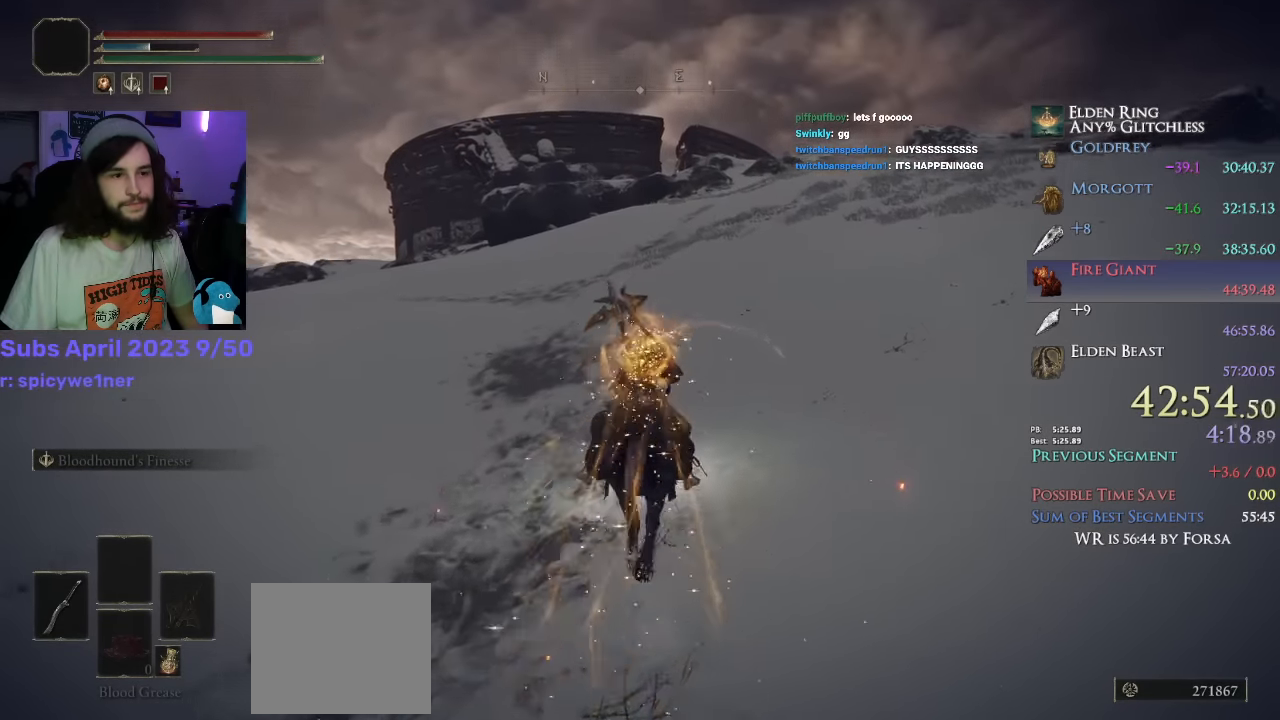
{"buttons": [], "left_stick": "up", "right_stick": "center", "events": [[283, "right_stick", "center"]]}
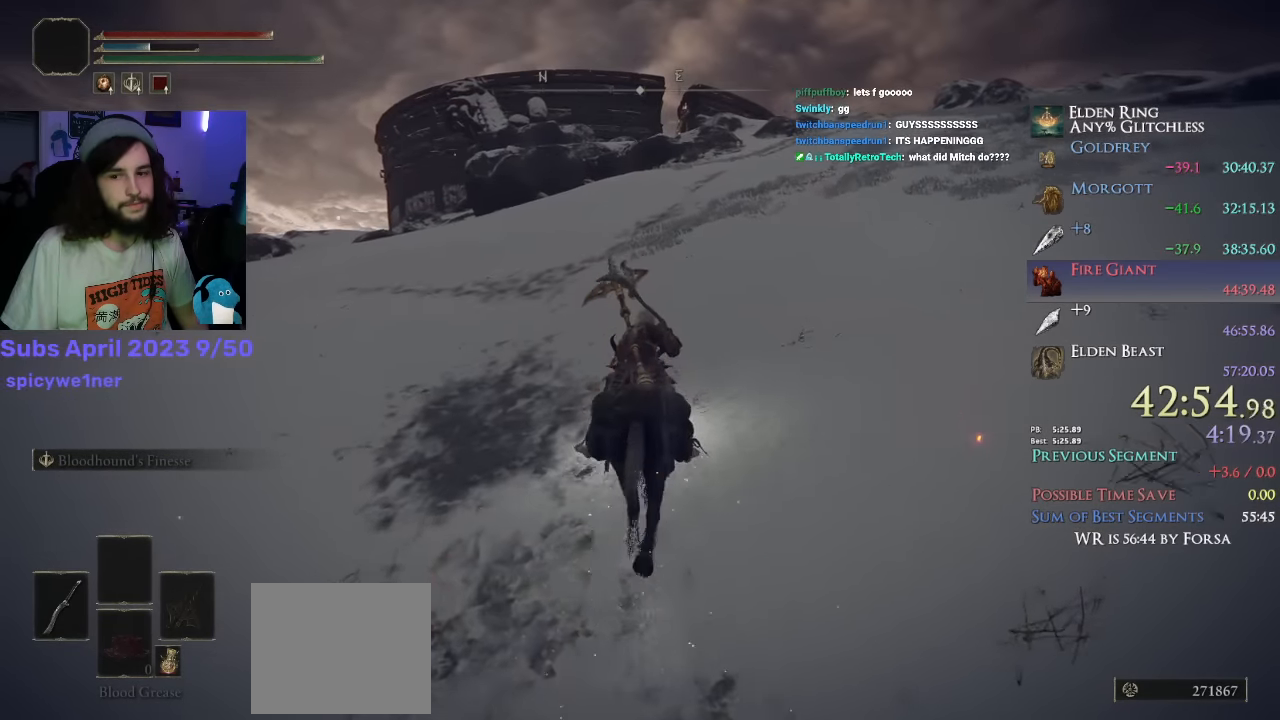
{"buttons": [], "left_stick": "up", "right_stick": "center", "events": [[33, "CIRCLE", "down"], [166, "CIRCLE", "up"]]}
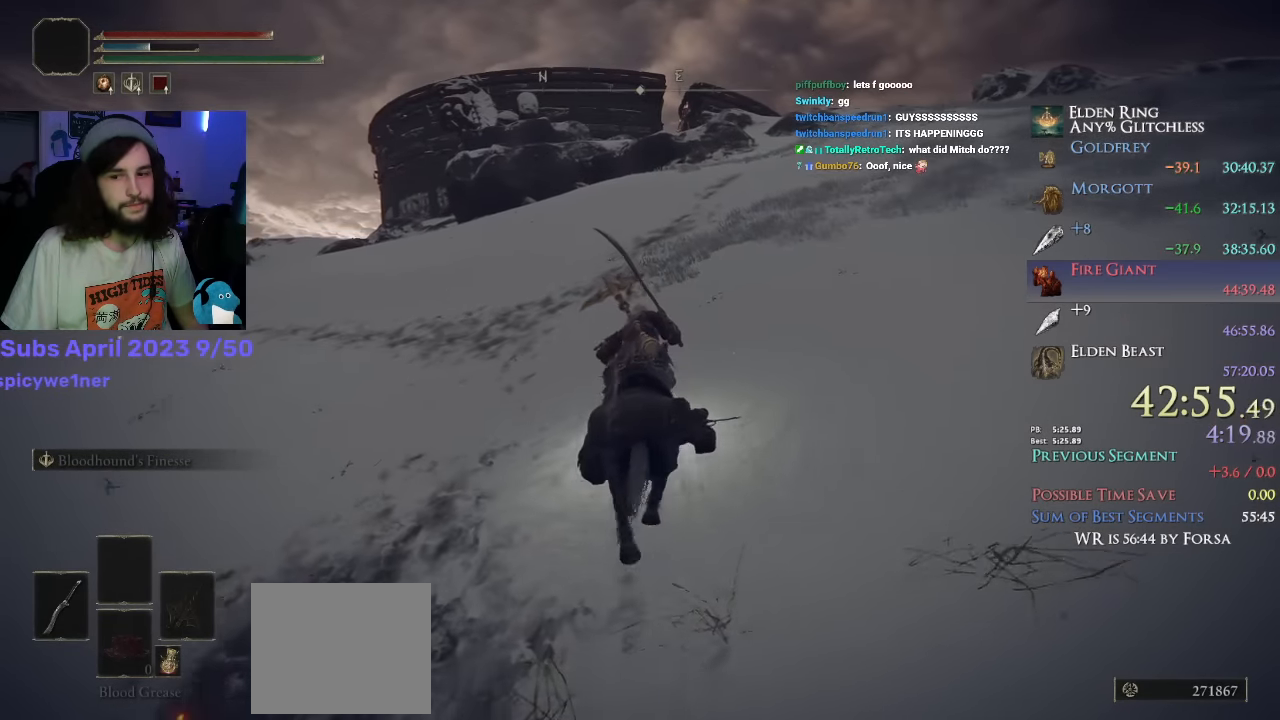
{"buttons": [], "left_stick": "up", "right_stick": "down-left", "events": [[366, "right_stick", "down-left"]]}
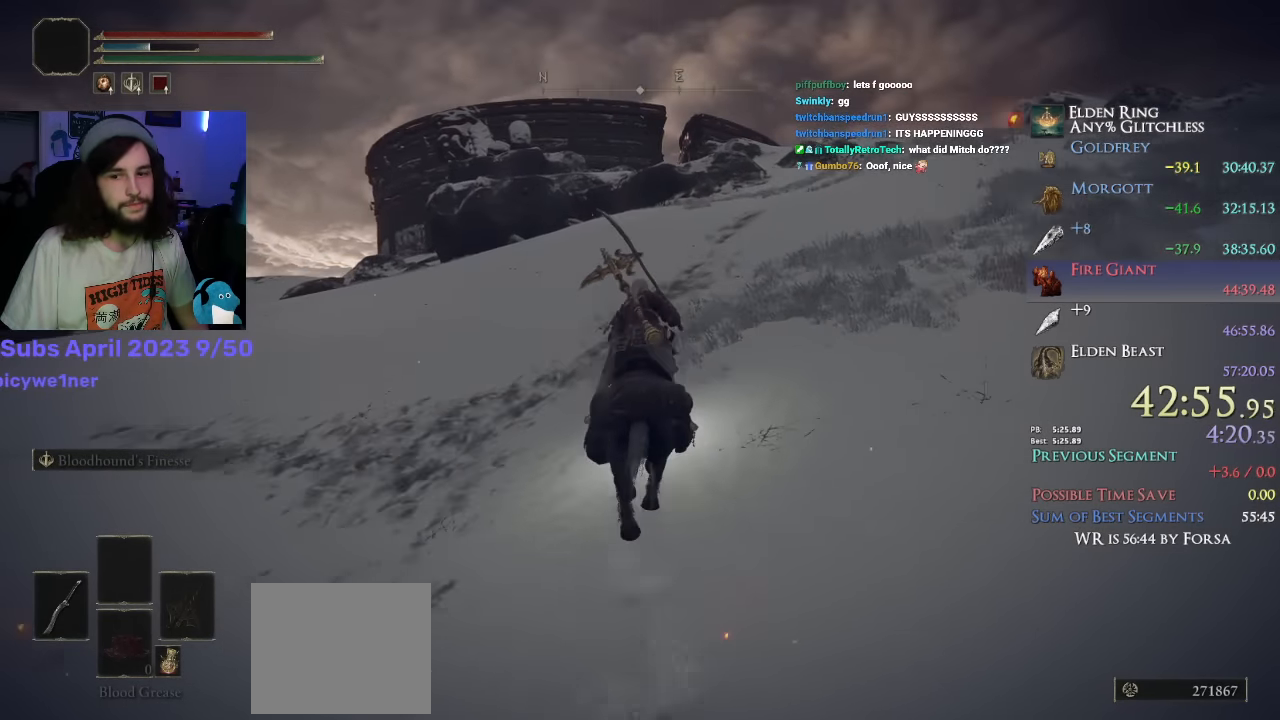
{"buttons": [], "left_stick": "up", "right_stick": "down-left", "events": []}
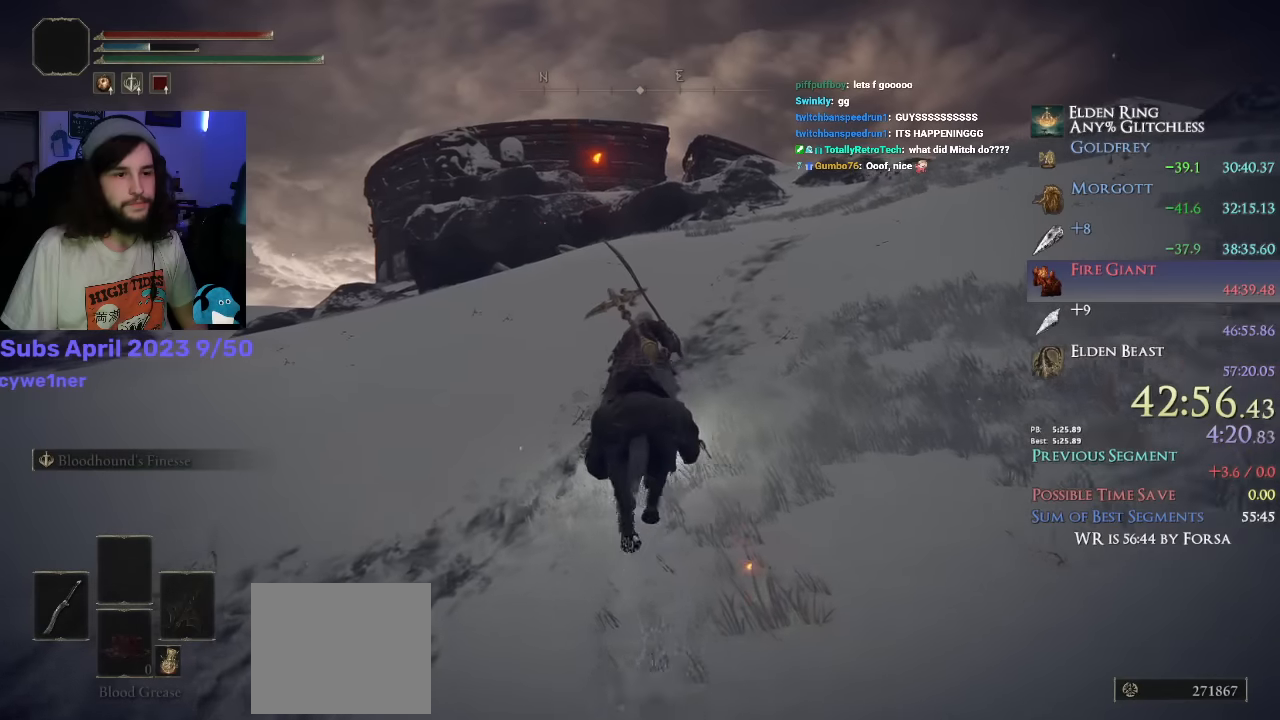
{"buttons": ["CIRCLE"], "left_stick": "up", "right_stick": "center", "events": [[366, "right_stick", "center"], [500, "CIRCLE", "down"]]}
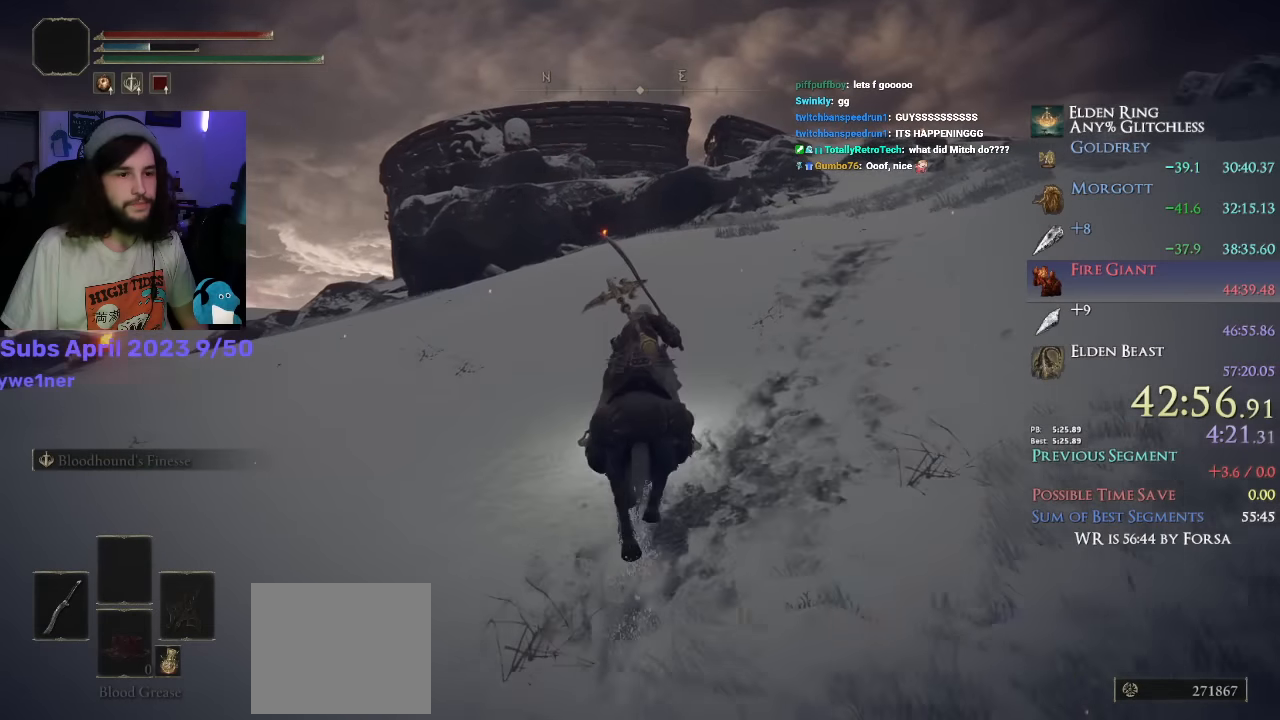
{"buttons": [], "left_stick": "up", "right_stick": "down", "events": [[66, "CIRCLE", "up"], [283, "right_stick", "down"]]}
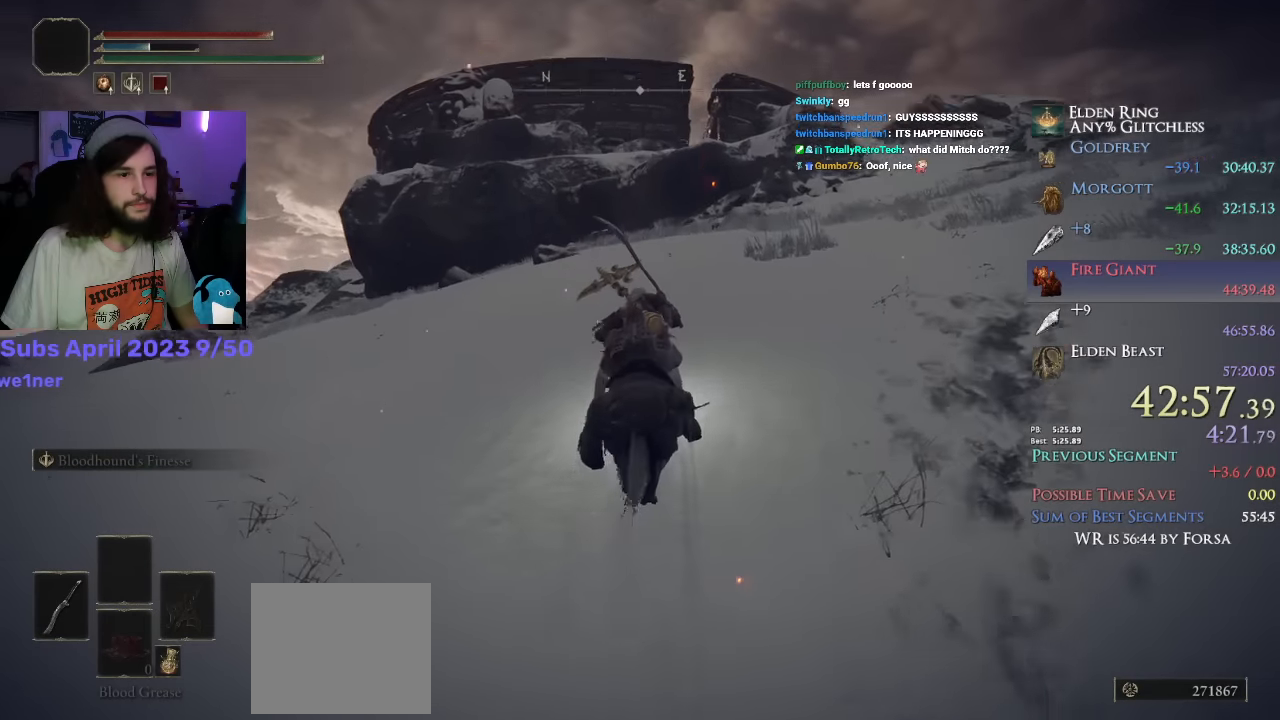
{"buttons": [], "left_stick": "up", "right_stick": "down", "events": []}
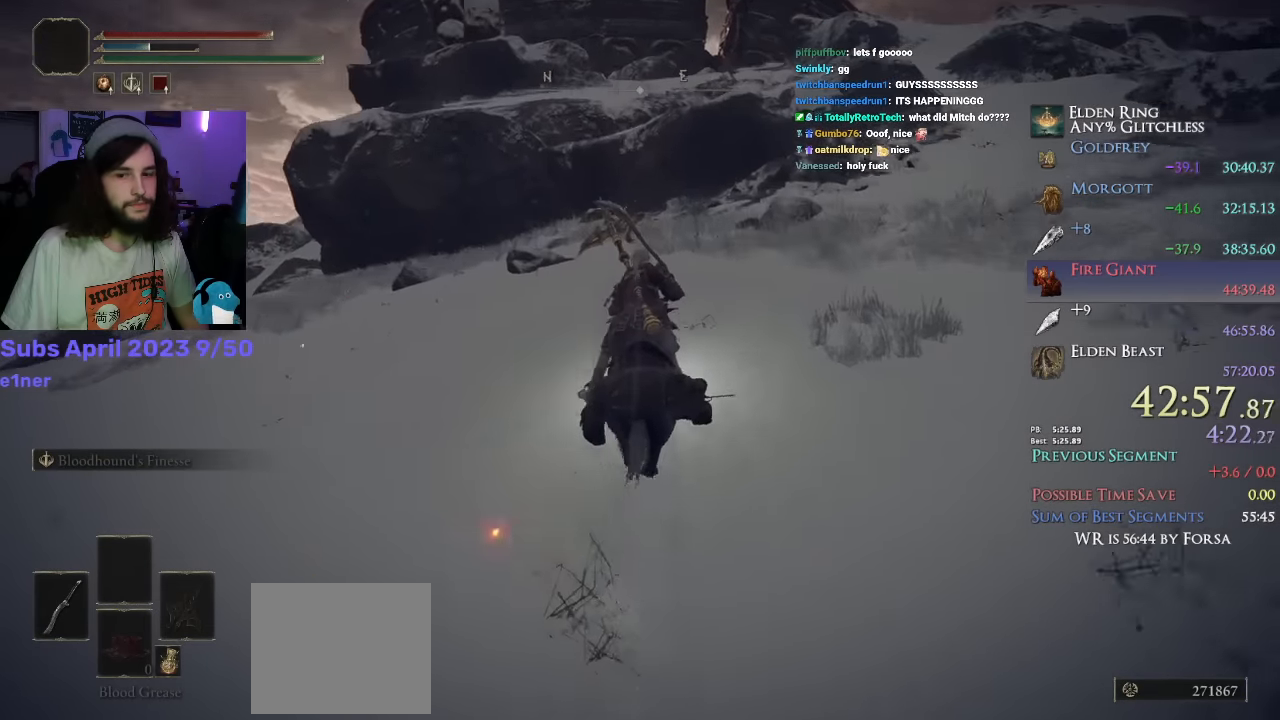
{"buttons": [], "left_stick": "up", "right_stick": "center", "events": [[350, "right_stick", "center"]]}
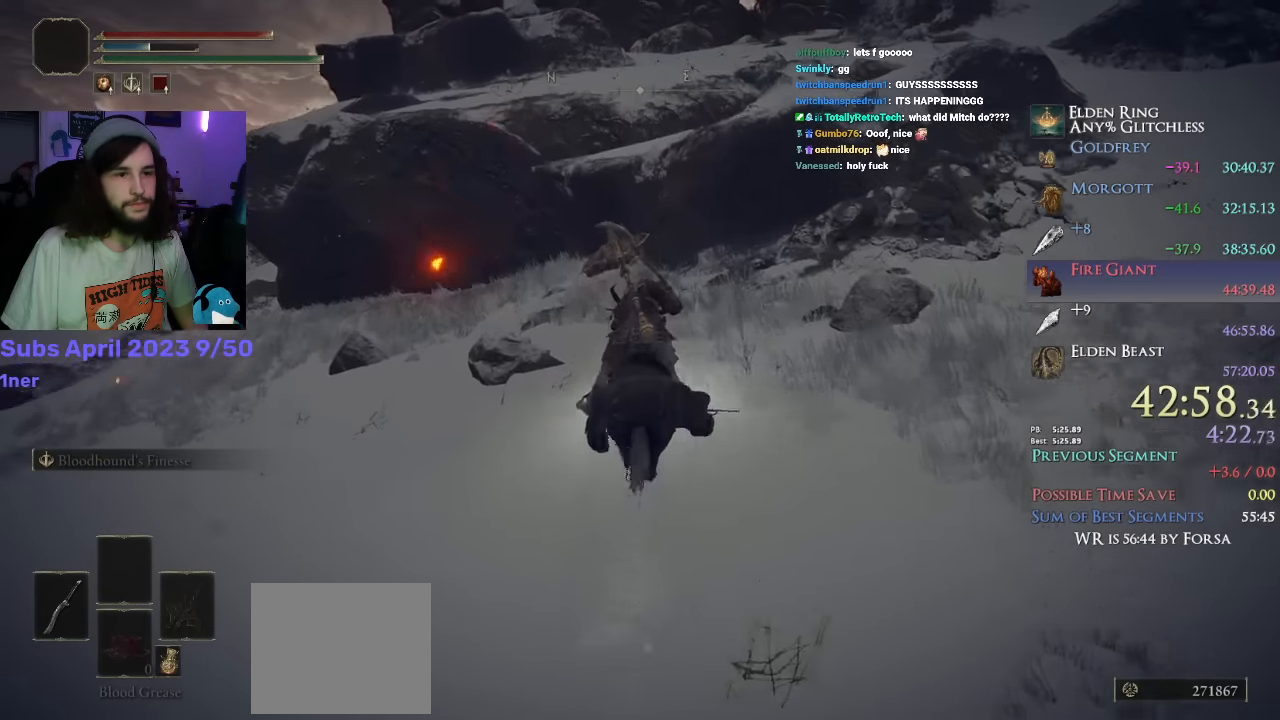
{"buttons": ["CROSS"], "left_stick": "up", "right_stick": "center", "events": [[33, "CROSS", "down"], [200, "CROSS", "up"], [366, "CROSS", "down"]]}
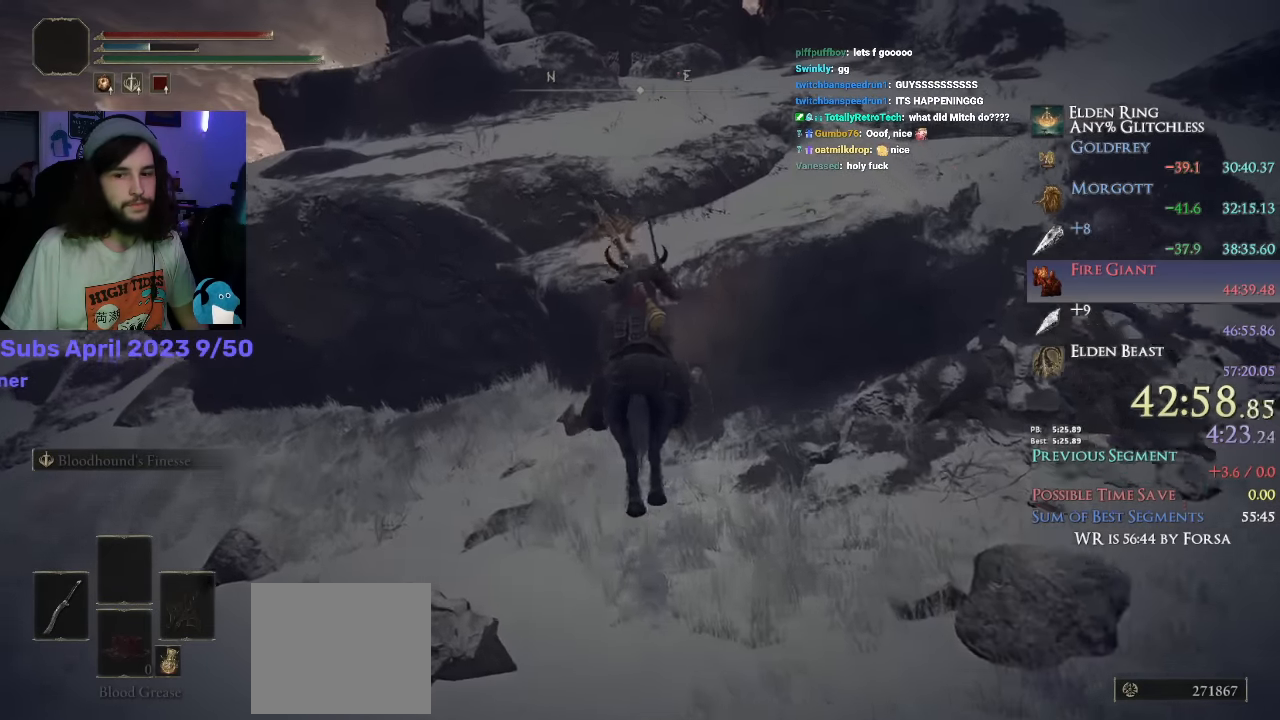
{"buttons": [], "left_stick": "up", "right_stick": "center", "events": [[16, "CROSS", "up"], [266, "right_stick", "down-left"], [483, "right_stick", "center"]]}
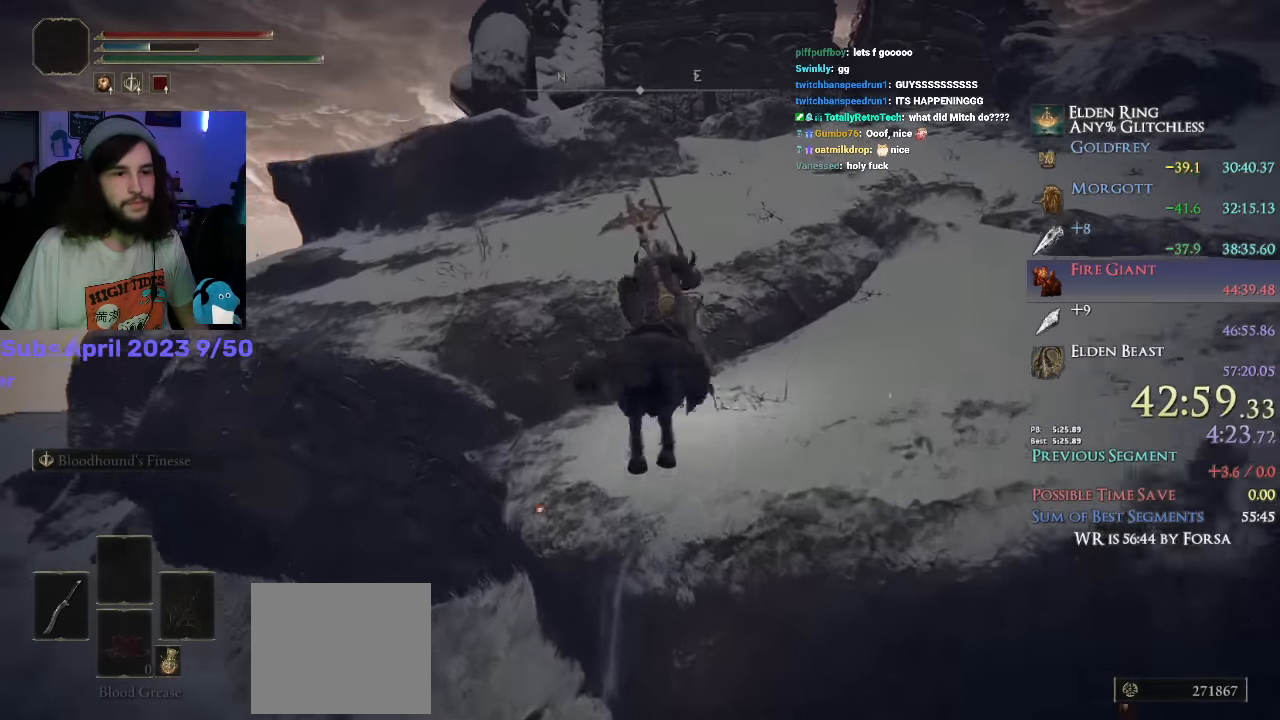
{"buttons": [], "left_stick": "up", "right_stick": "center", "events": [[200, "CROSS", "down"], [300, "CROSS", "up"], [350, "right_stick", "down-left"], [466, "right_stick", "center"]]}
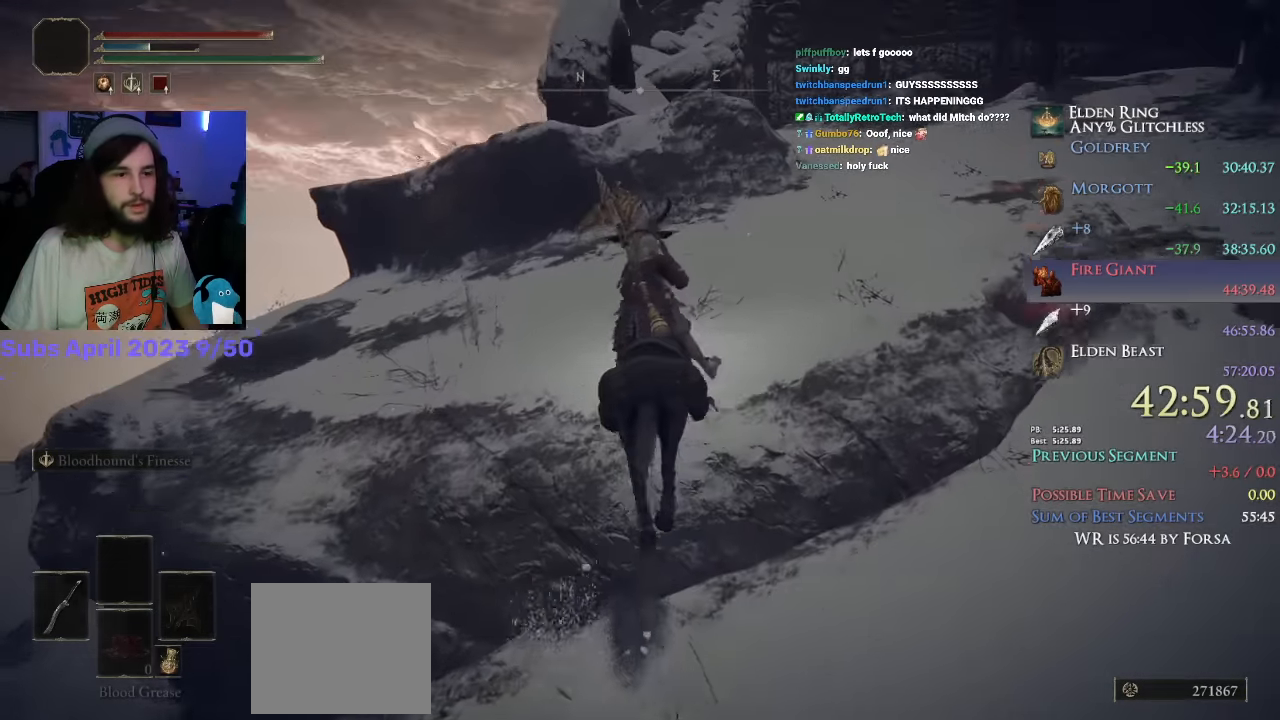
{"buttons": ["CIRCLE"], "left_stick": "up", "right_stick": "center", "events": [[133, "CIRCLE", "down"], [200, "CIRCLE", "up"], [250, "CIRCLE", "down"], [283, "CIRCLE", "up"], [383, "CIRCLE", "down"], [400, "CIRCLE", "up"], [466, "CIRCLE", "down"]]}